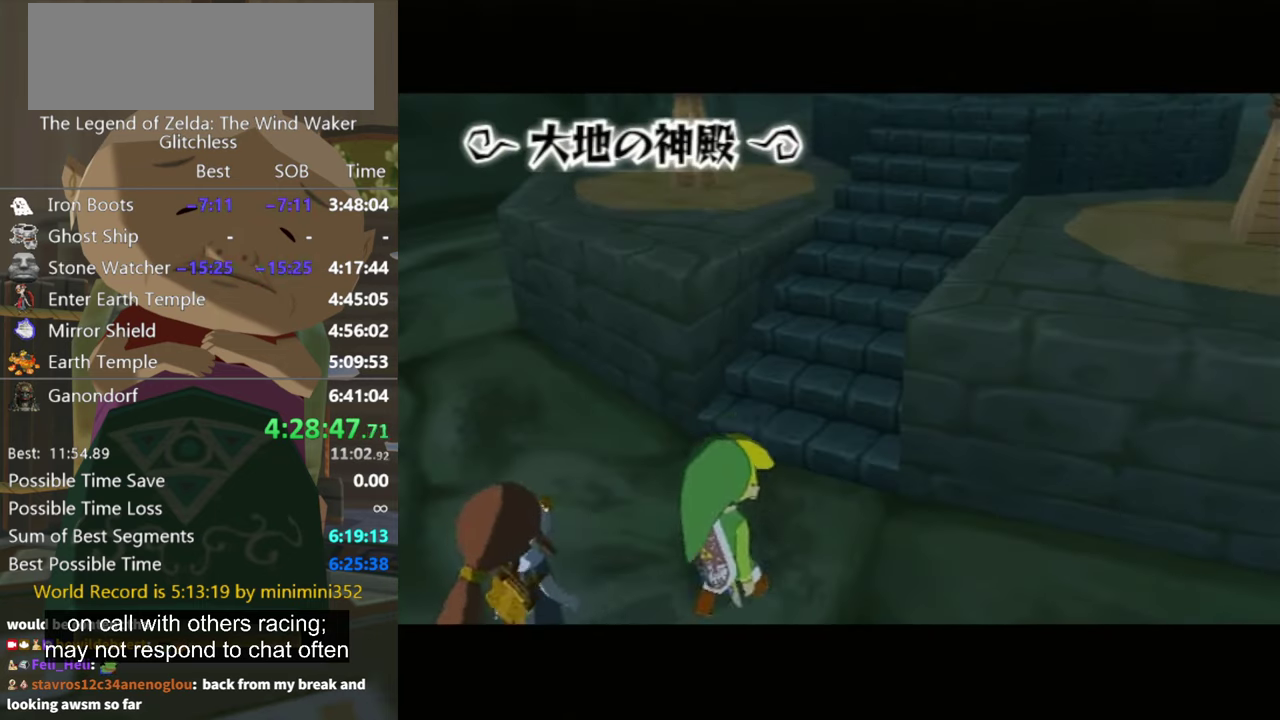
Gameplay with a controller (Nintendo layout); each line is a JSON object with the inputs held at the frame after it. "events" lists button and stick changes between this image and that frame as [ms after this image, input, new state], when the widget could be followed in between. Not read: L3 R3.
{"buttons": [], "left_stick": "up", "right_stick": "center", "events": [[133, "left_stick", "down"], [333, "left_stick", "up"]]}
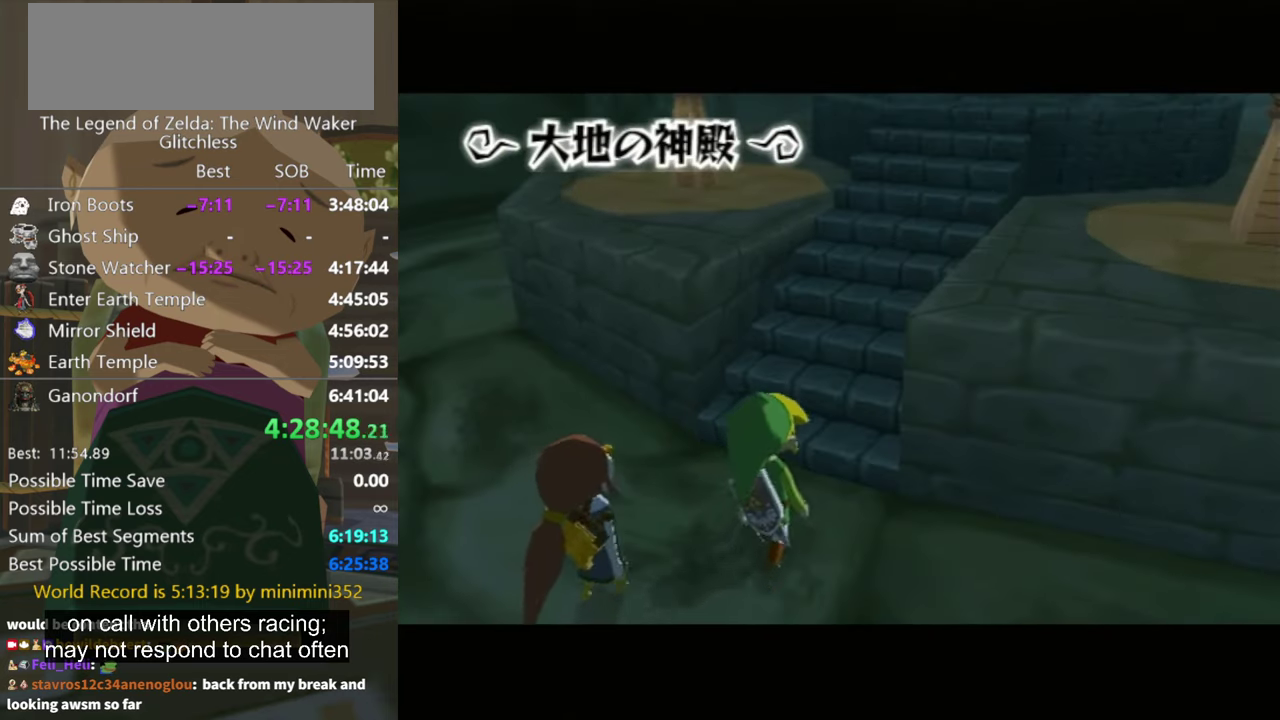
{"buttons": [], "left_stick": "up", "right_stick": "center", "events": []}
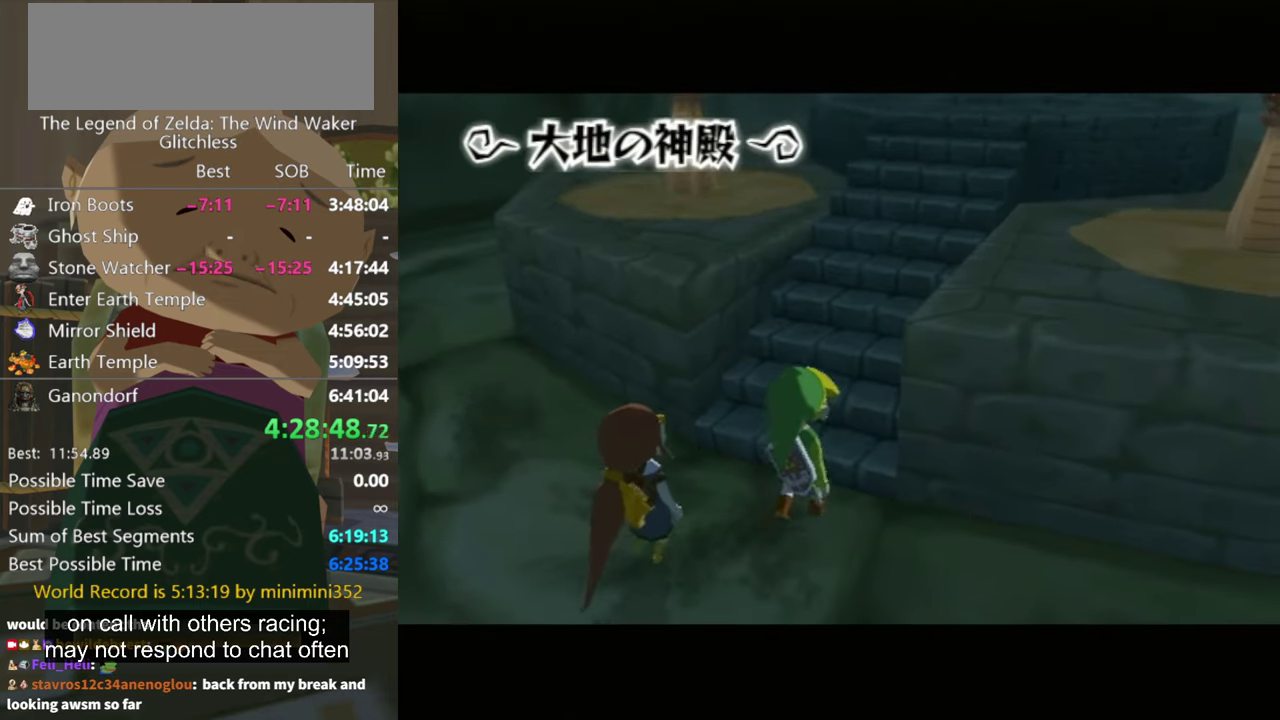
{"buttons": [], "left_stick": "up", "right_stick": "center", "events": [[67, "left_stick", "up-right"], [200, "left_stick", "up"], [333, "left_stick", "up-right"], [433, "left_stick", "up"]]}
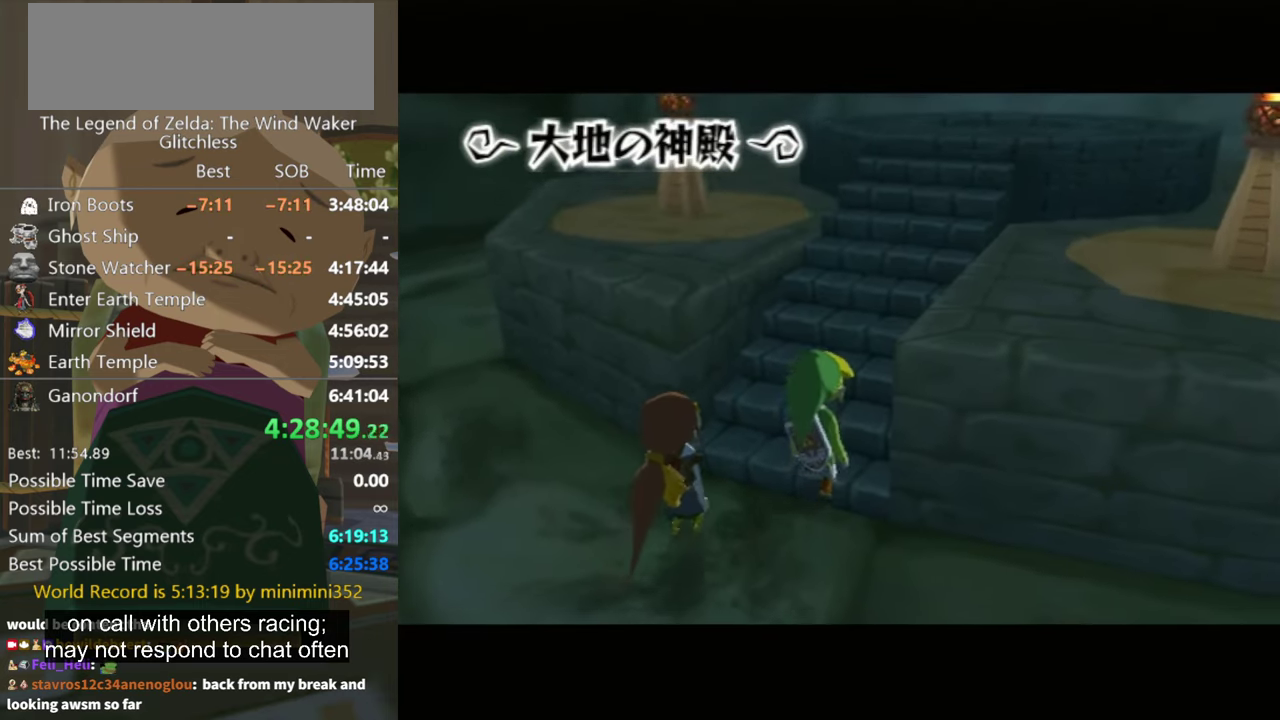
{"buttons": [], "left_stick": "up", "right_stick": "center", "events": [[67, "left_stick", "up-right"], [167, "left_stick", "up"], [267, "left_stick", "up-right"], [400, "left_stick", "up"]]}
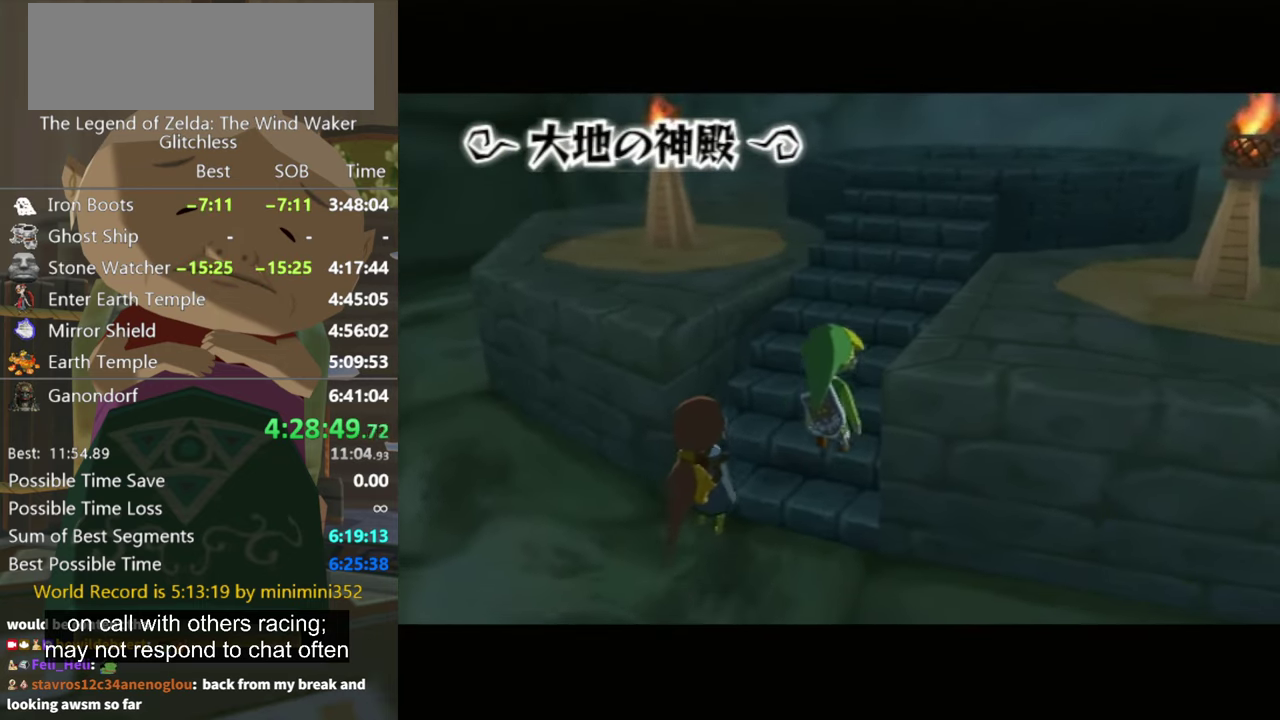
{"buttons": [], "left_stick": "up", "right_stick": "center", "events": [[33, "left_stick", "up-right"], [167, "left_stick", "up"], [300, "left_stick", "up-right"], [433, "left_stick", "up"]]}
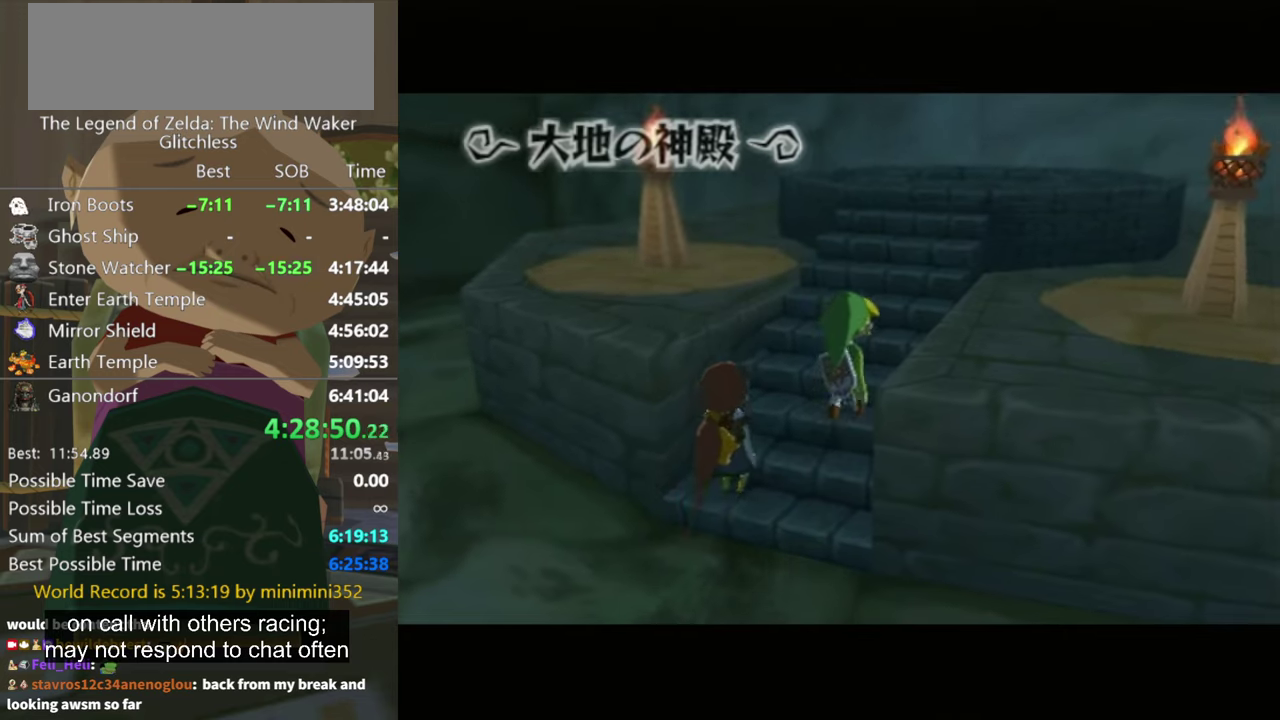
{"buttons": [], "left_stick": "up-right", "right_stick": "center", "events": [[100, "left_stick", "up-right"], [233, "left_stick", "up"], [366, "left_stick", "up-right"]]}
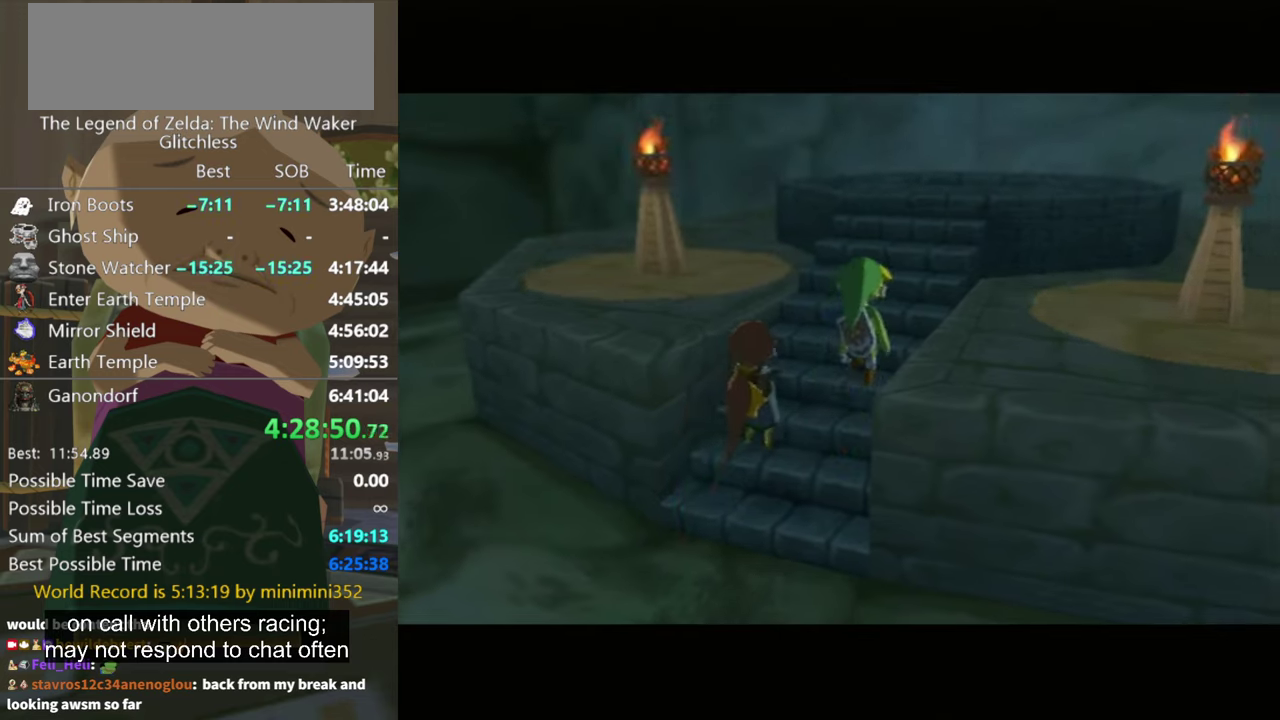
{"buttons": [], "left_stick": "up-right", "right_stick": "center", "events": [[33, "left_stick", "up"], [133, "left_stick", "up-right"], [300, "left_stick", "up"], [400, "left_stick", "up-right"]]}
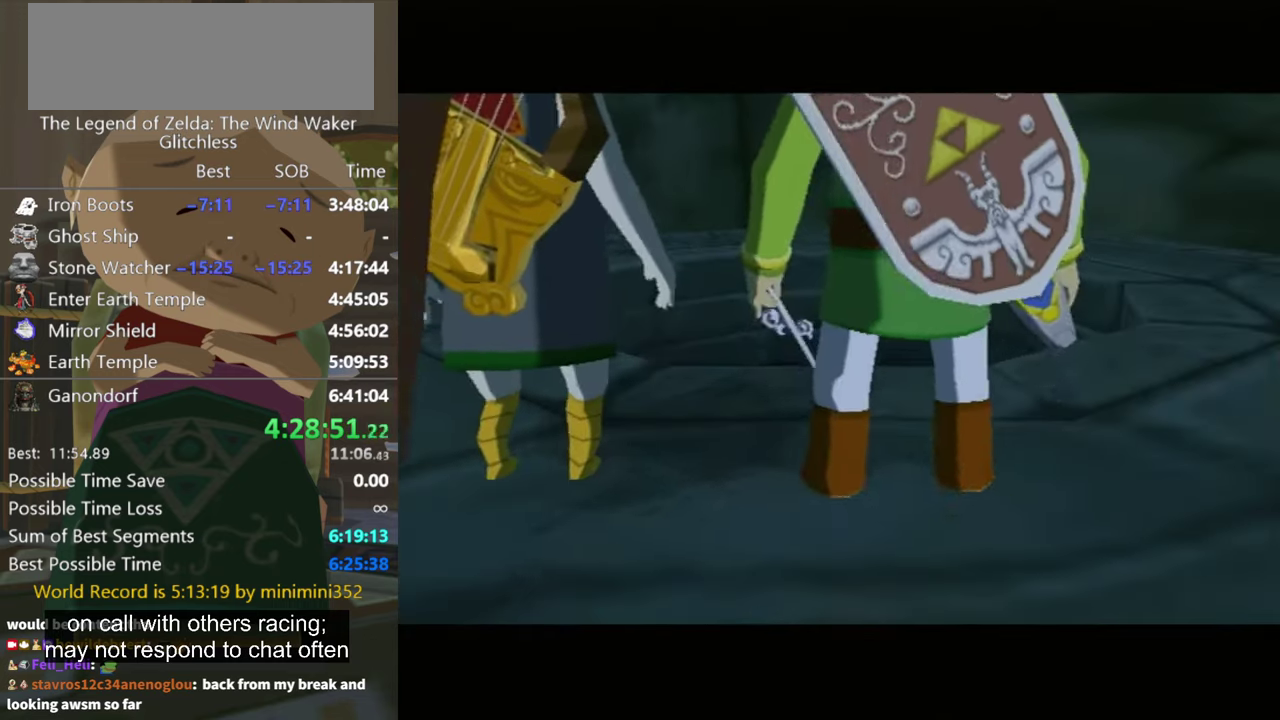
{"buttons": [], "left_stick": "up", "right_stick": "center", "events": [[66, "left_stick", "up"]]}
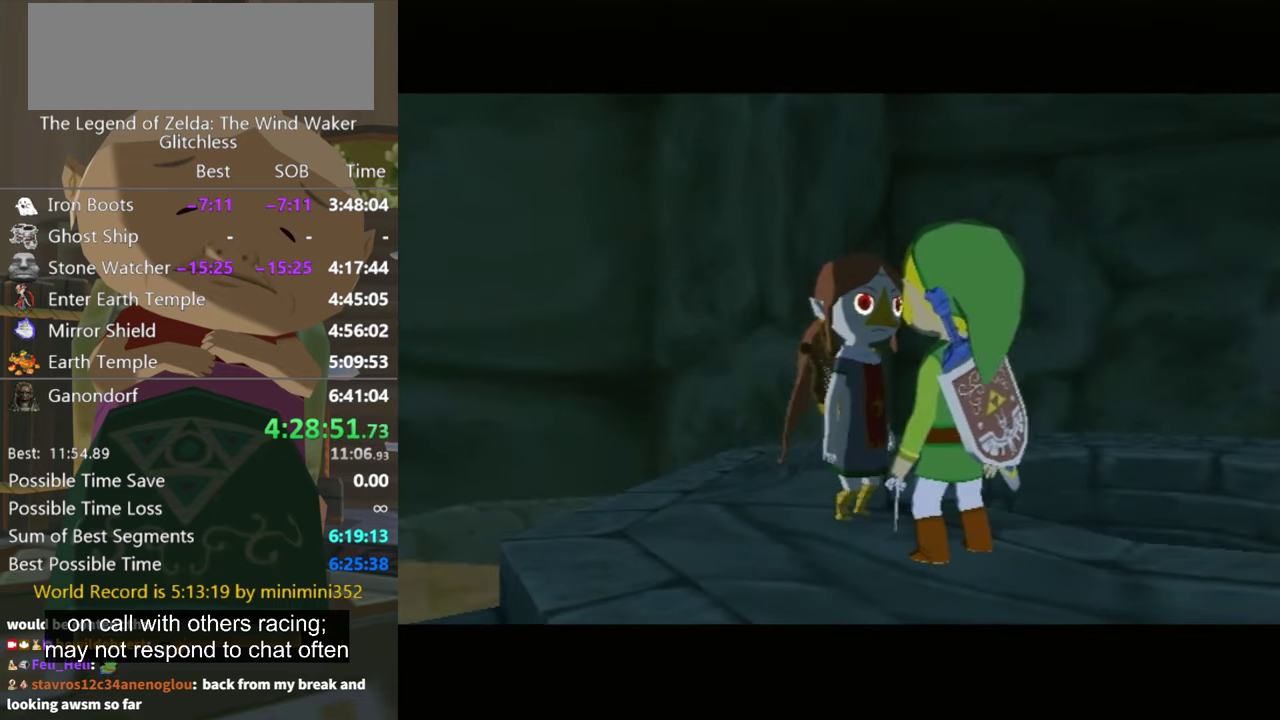
{"buttons": [], "left_stick": "up-right", "right_stick": "center", "events": [[400, "left_stick", "up-right"]]}
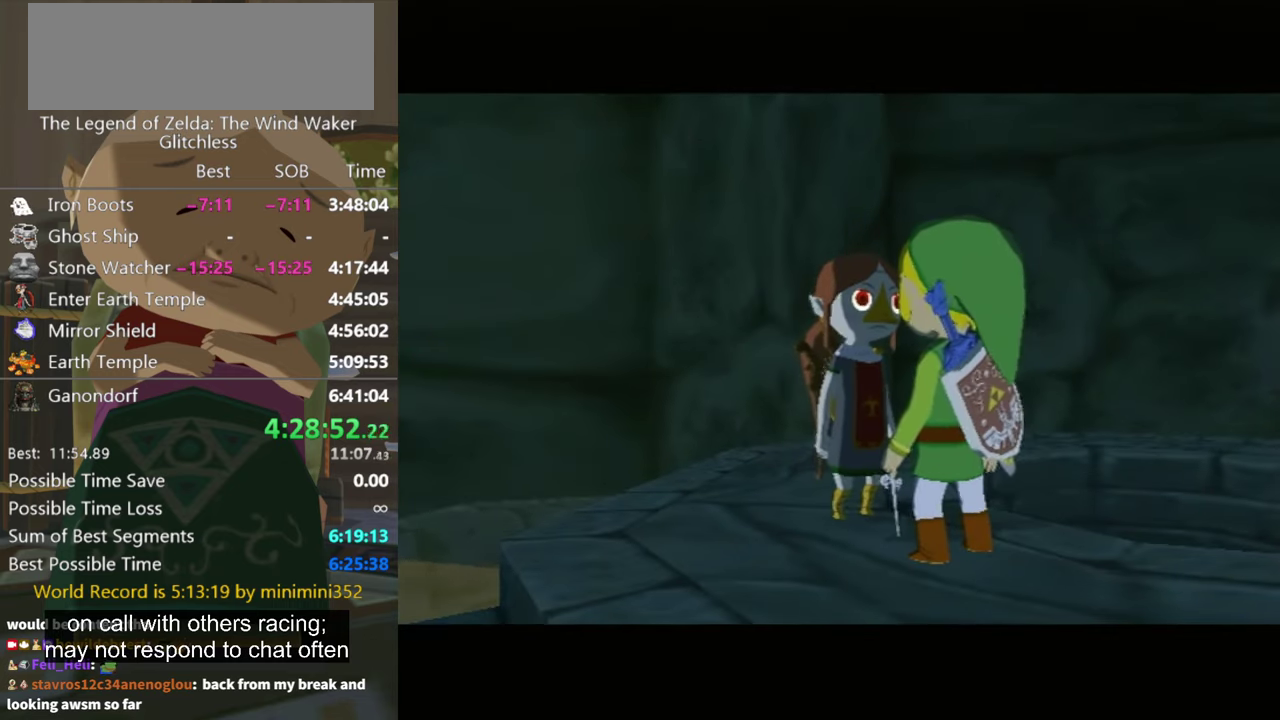
{"buttons": [], "left_stick": "up-right", "right_stick": "center", "events": []}
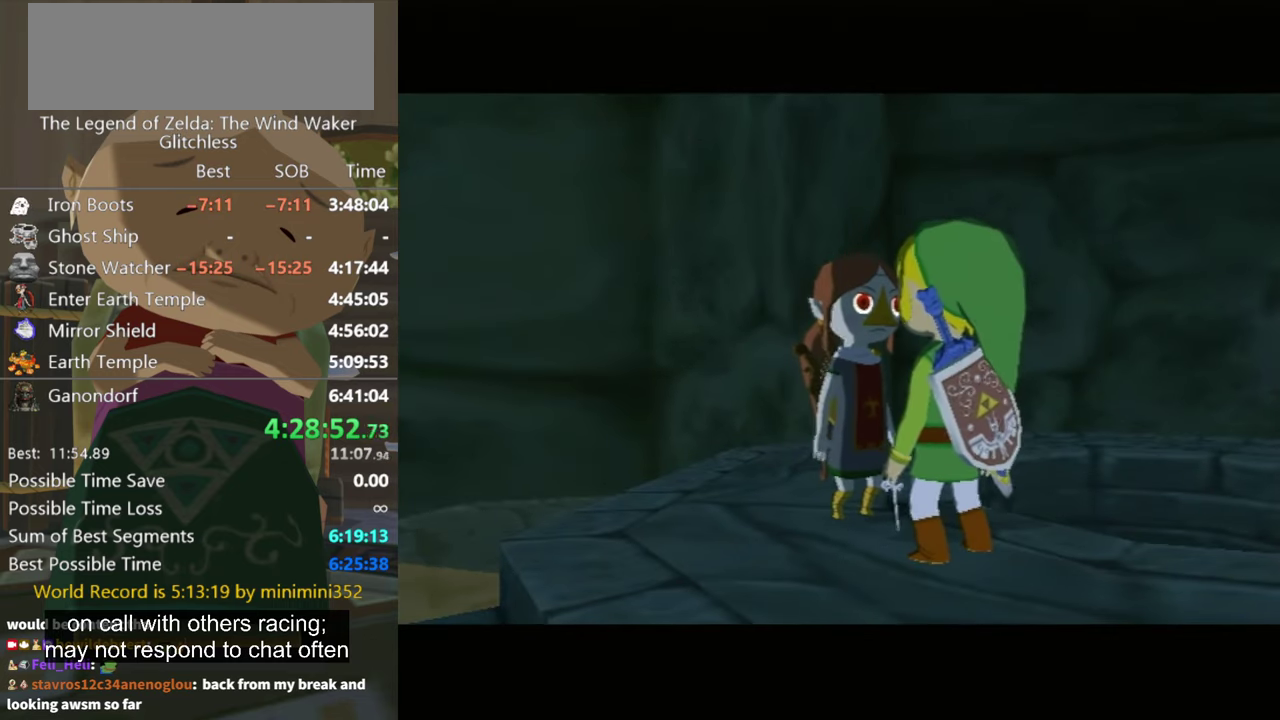
{"buttons": [], "left_stick": "up-right", "right_stick": "center", "events": []}
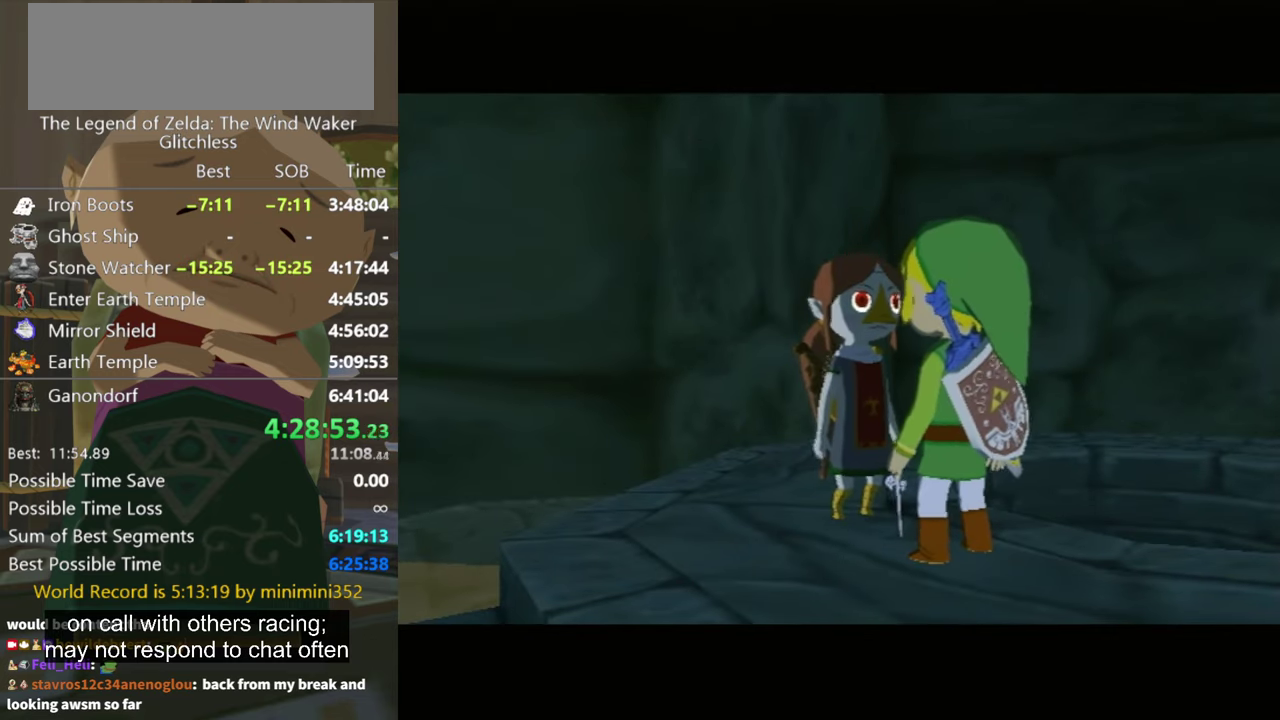
{"buttons": [], "left_stick": "up-right", "right_stick": "center", "events": []}
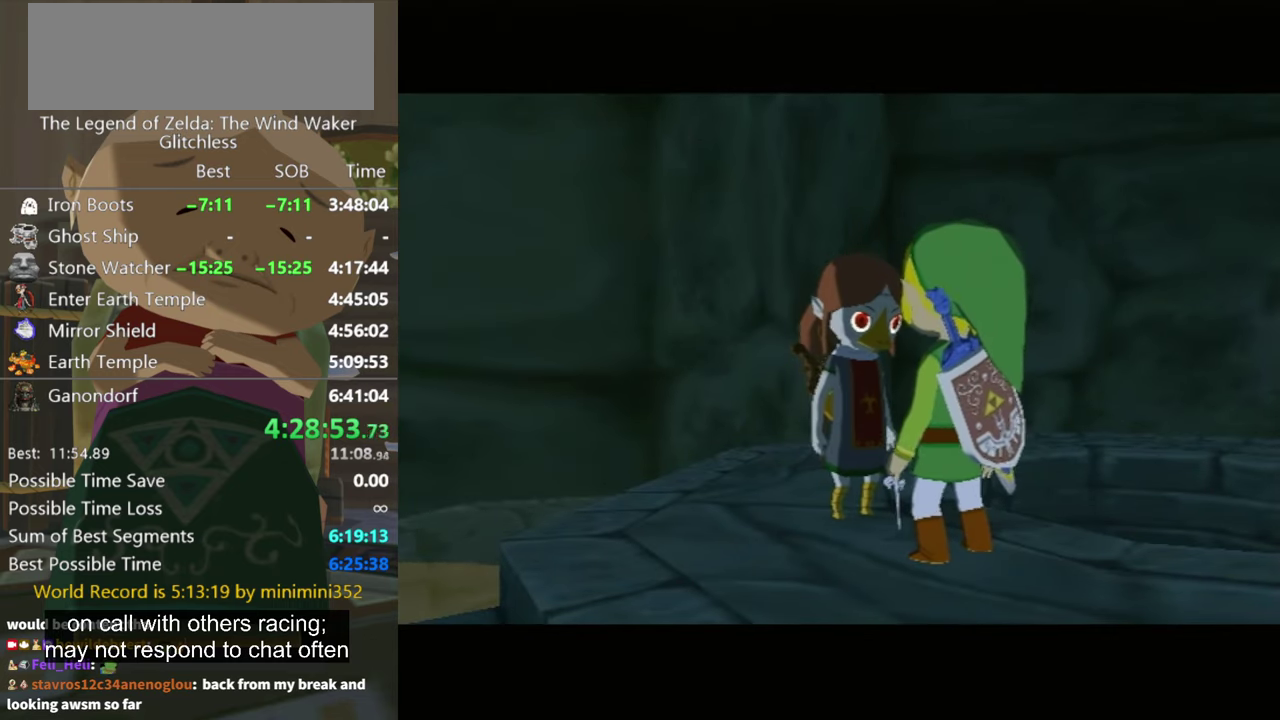
{"buttons": [], "left_stick": "up-right", "right_stick": "center", "events": []}
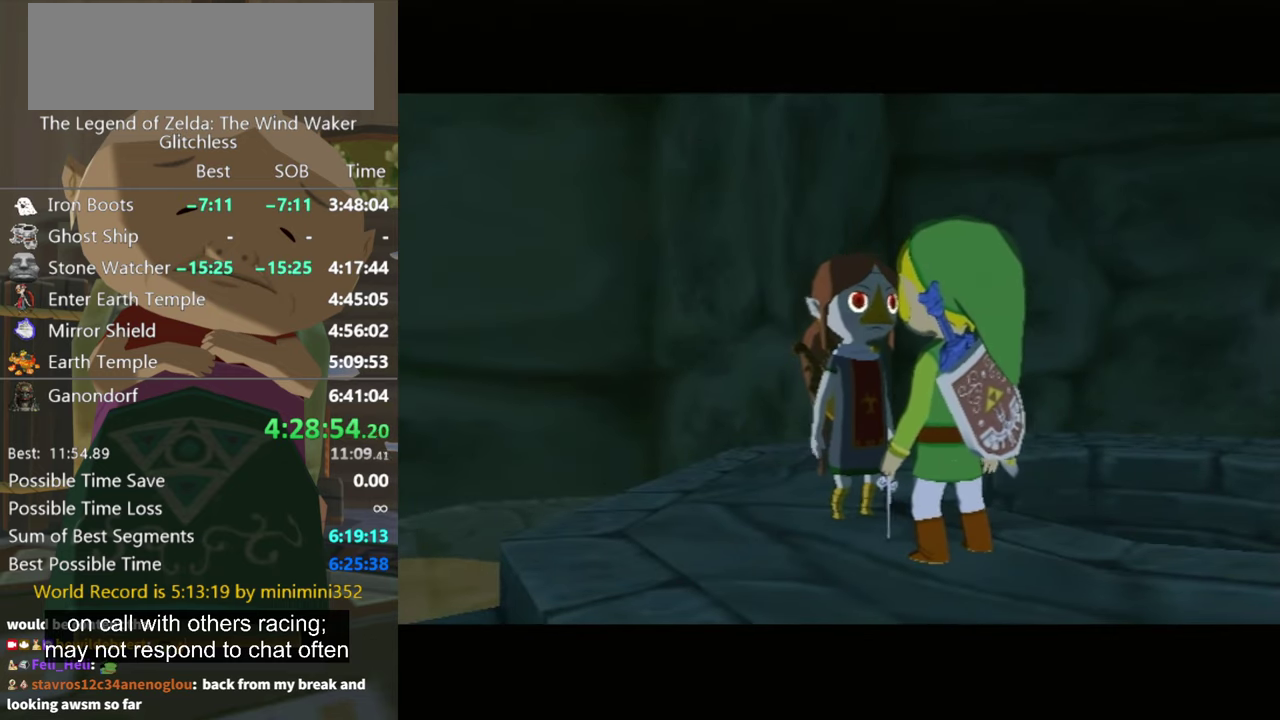
{"buttons": [], "left_stick": "up-right", "right_stick": "center", "events": []}
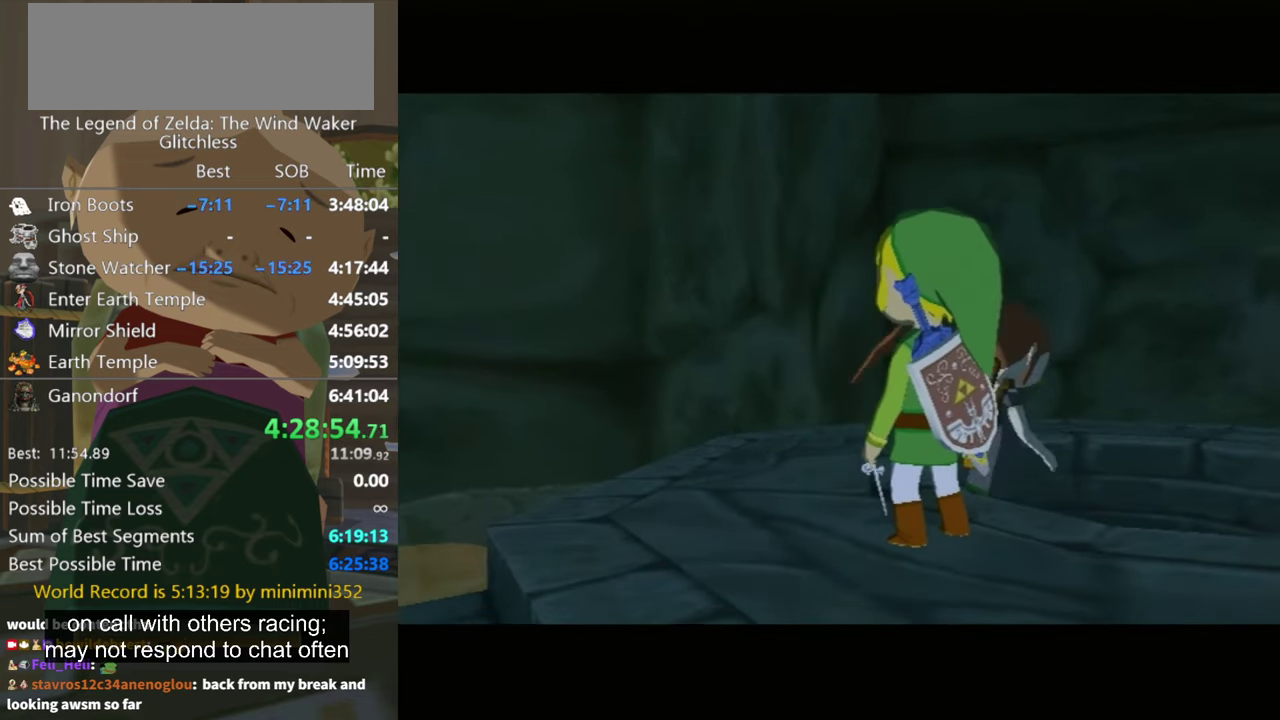
{"buttons": [], "left_stick": "up-right", "right_stick": "center", "events": []}
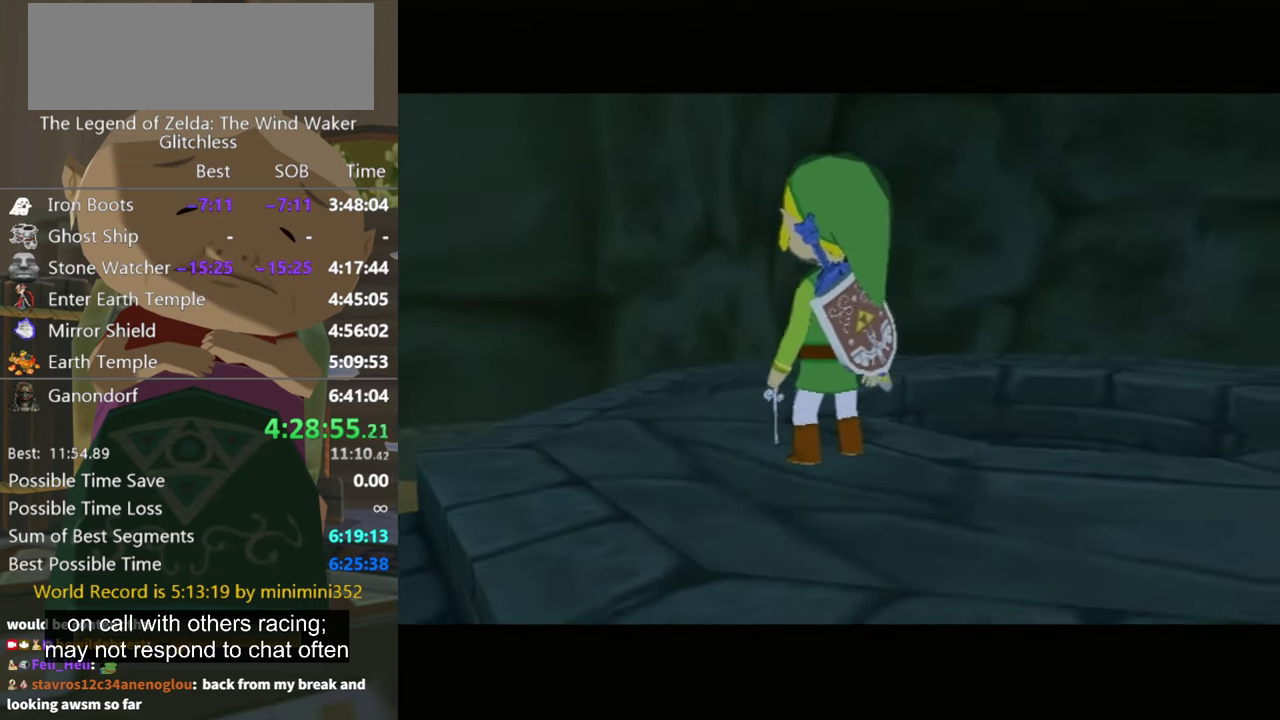
{"buttons": [], "left_stick": "up-right", "right_stick": "center", "events": []}
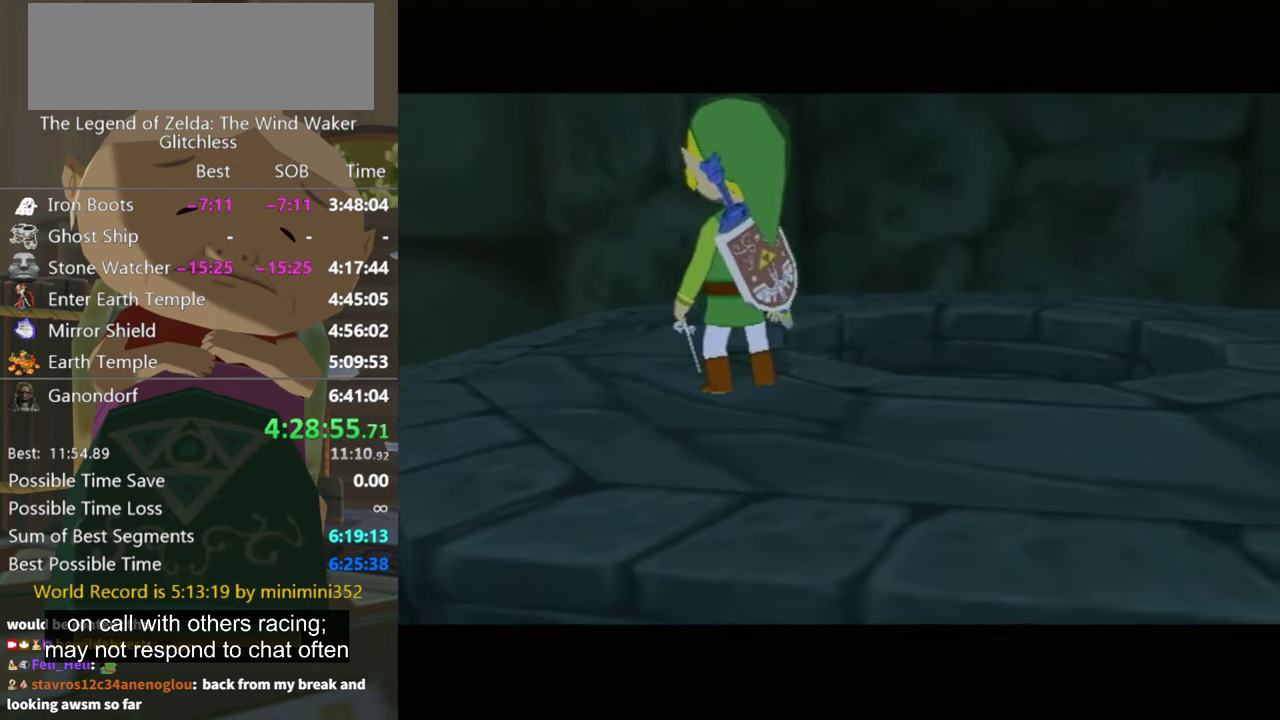
{"buttons": [], "left_stick": "up-right", "right_stick": "center", "events": []}
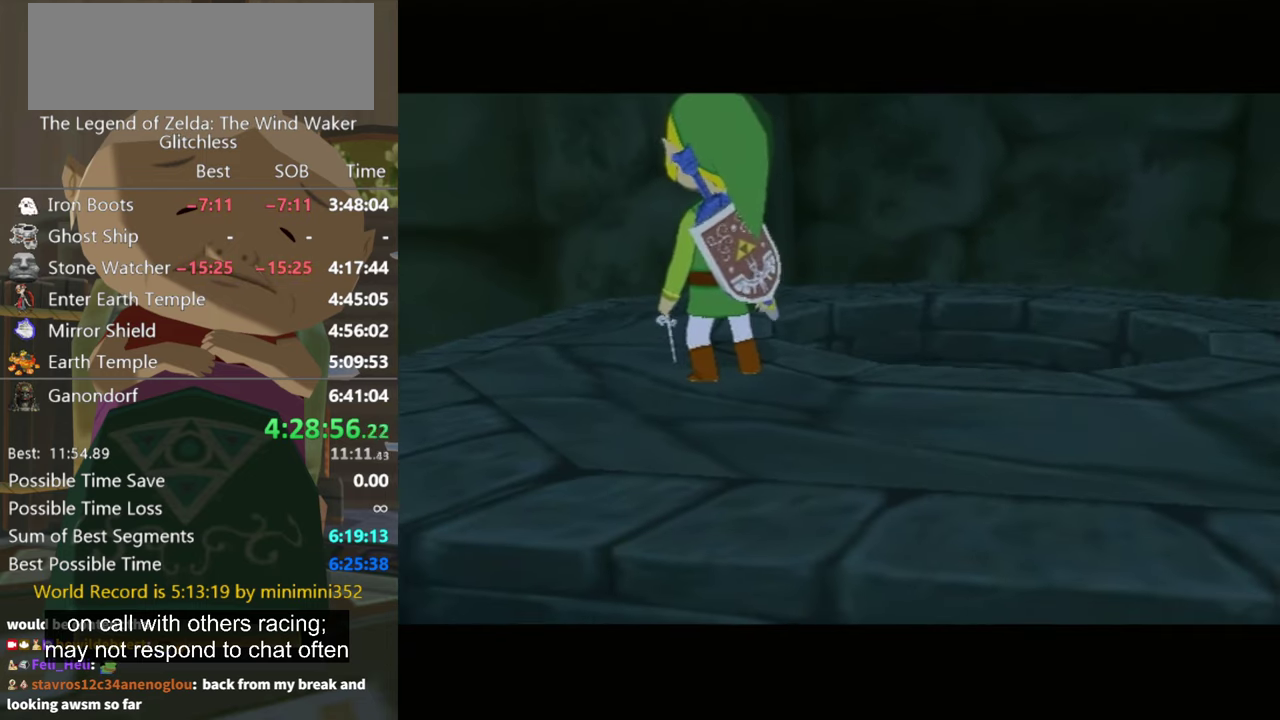
{"buttons": [], "left_stick": "up-right", "right_stick": "center", "events": []}
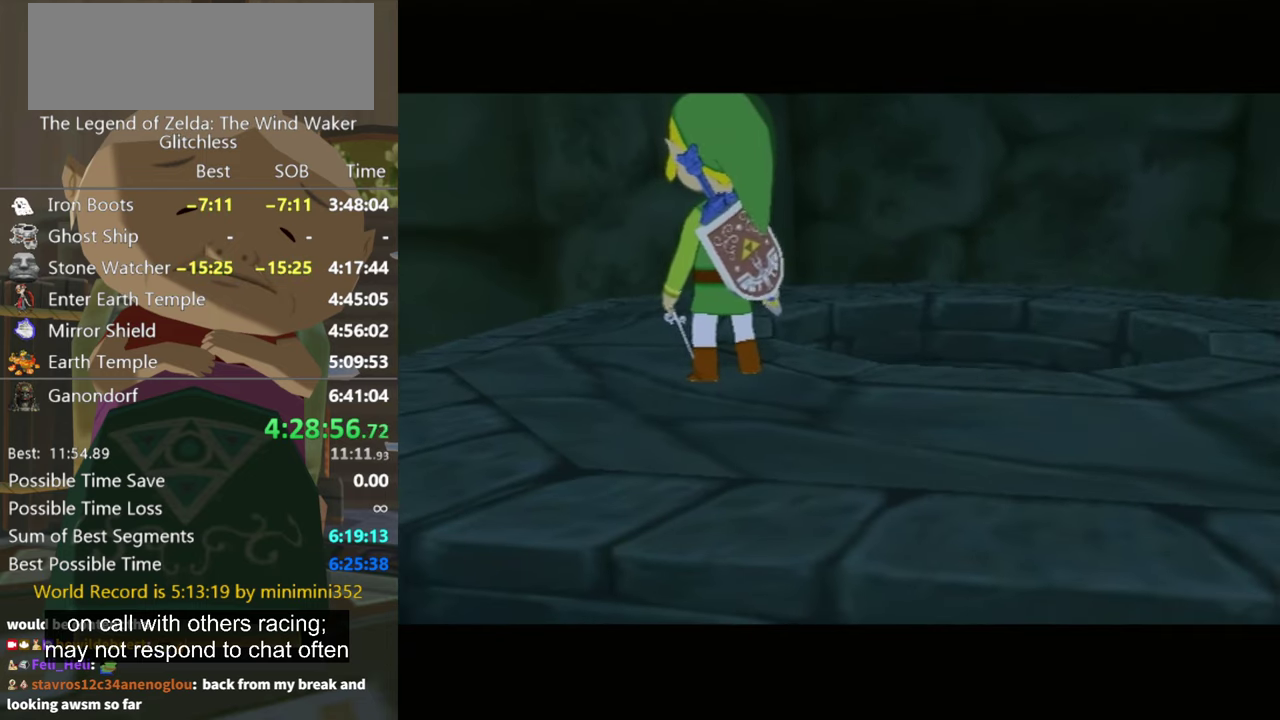
{"buttons": [], "left_stick": "up-right", "right_stick": "center", "events": []}
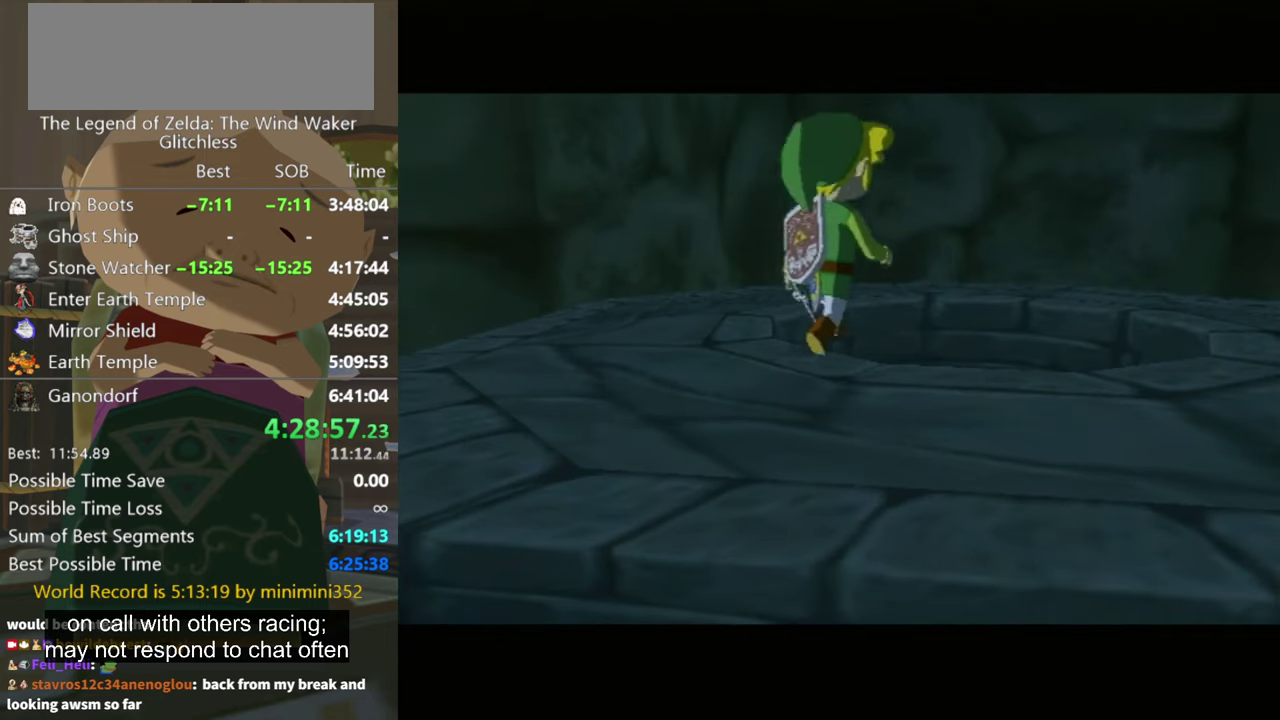
{"buttons": [], "left_stick": "center", "right_stick": "center", "events": [[400, "left_stick", "center"]]}
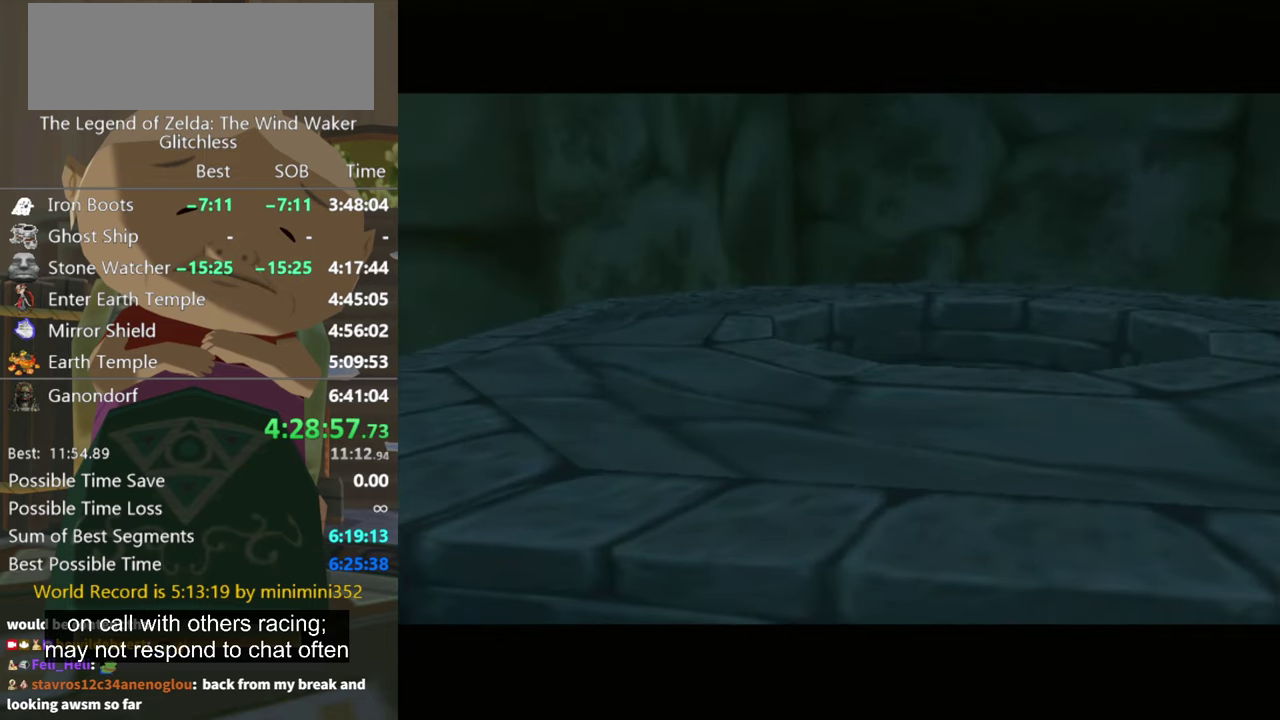
{"buttons": [], "left_stick": "center", "right_stick": "center", "events": []}
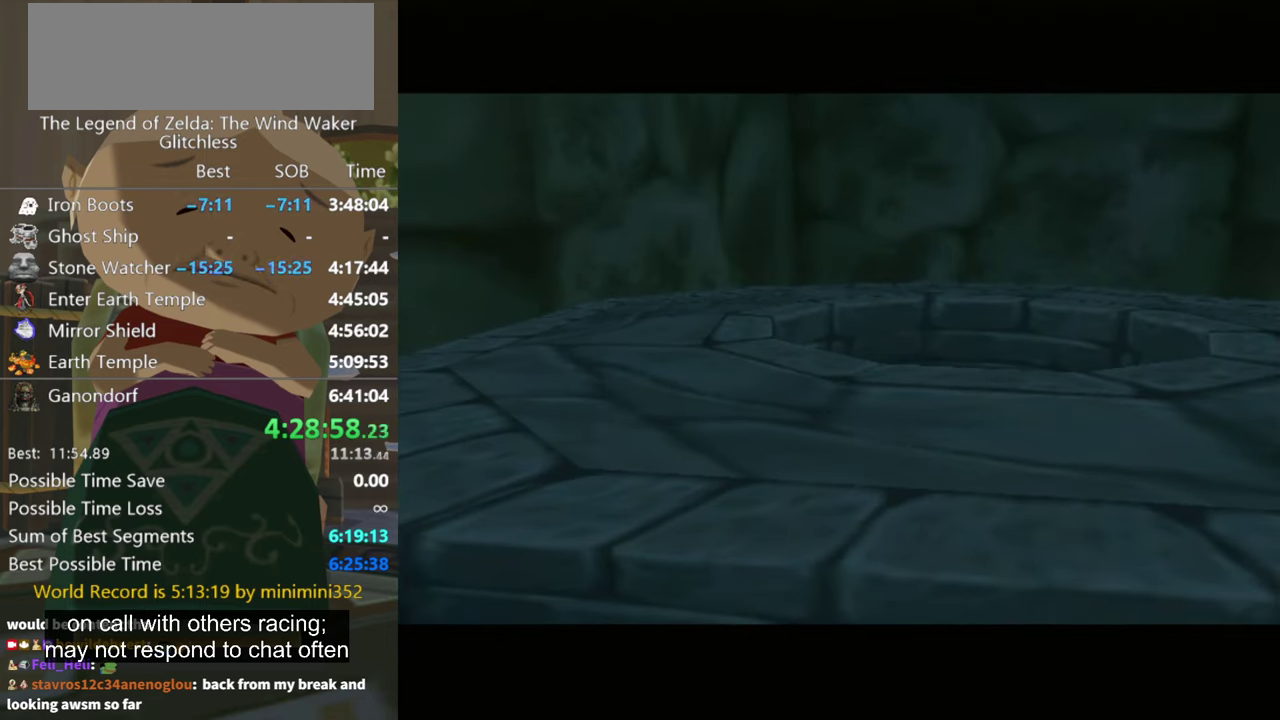
{"buttons": [], "left_stick": "center", "right_stick": "center", "events": []}
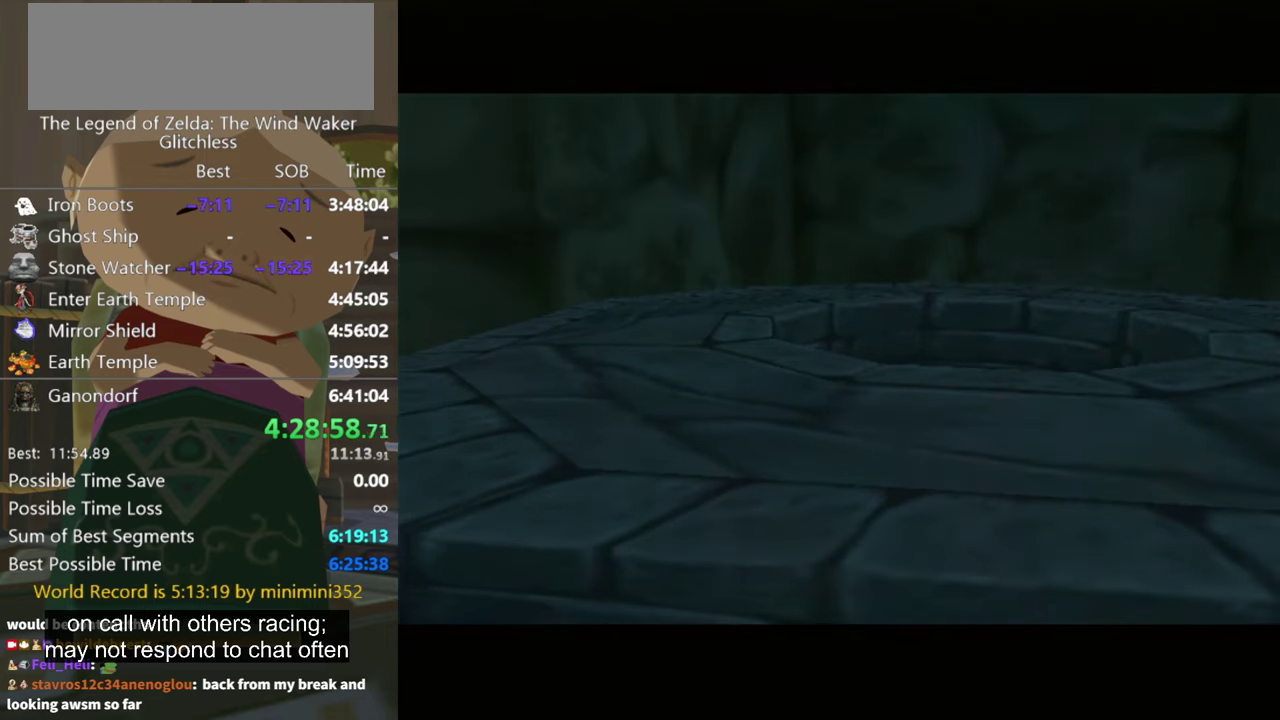
{"buttons": [], "left_stick": "center", "right_stick": "center", "events": []}
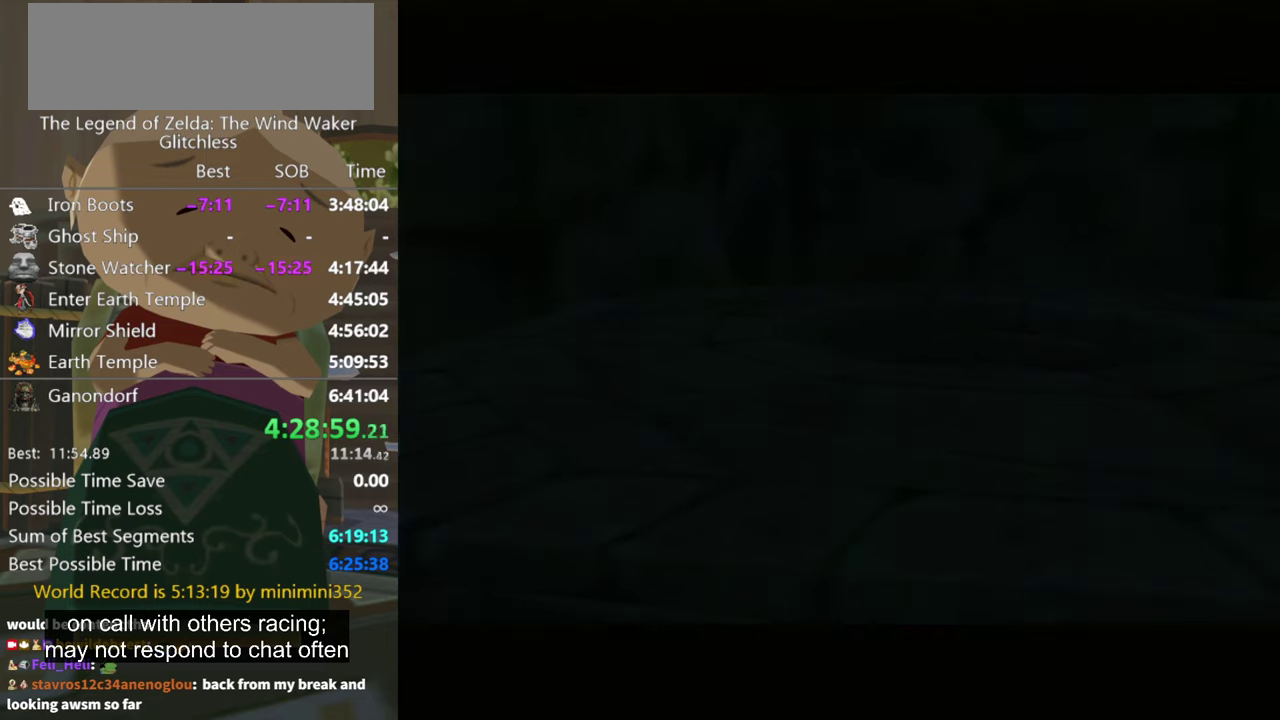
{"buttons": [], "left_stick": "center", "right_stick": "center", "events": []}
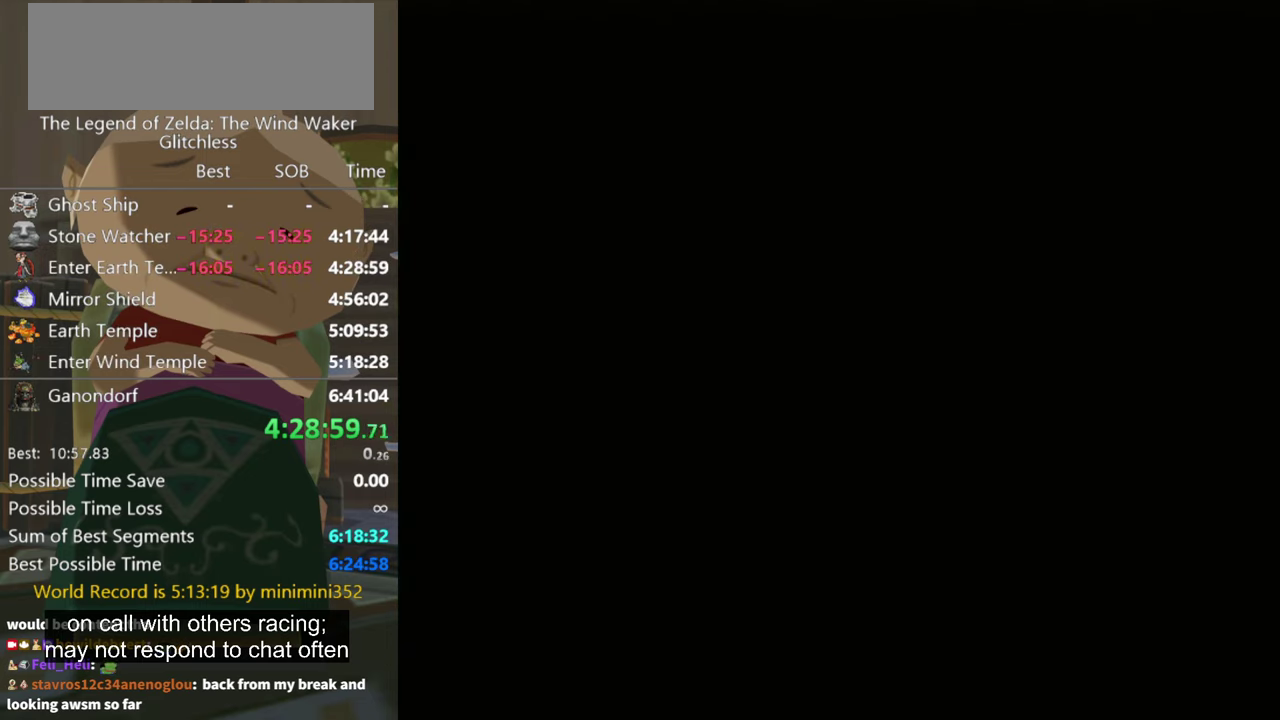
{"buttons": [], "left_stick": "center", "right_stick": "center", "events": []}